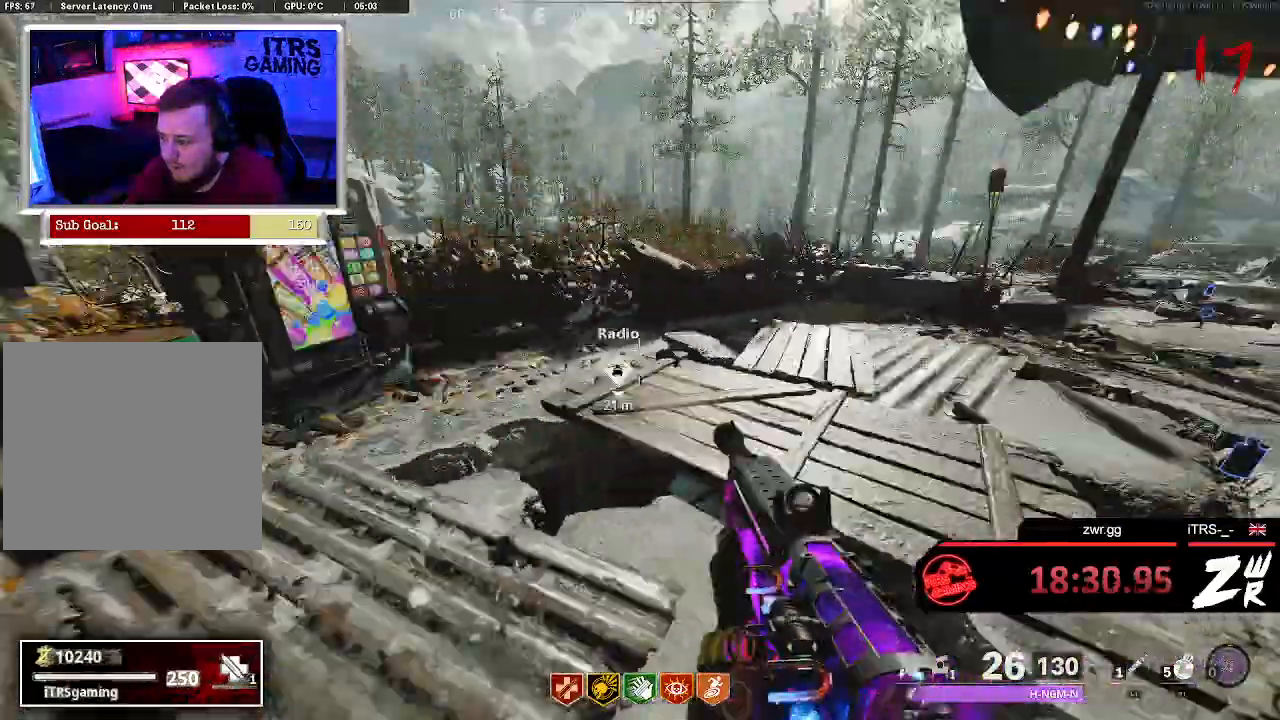
Gameplay with a controller (PlayStation layout); each line is a JSON object with the inputs held at the frame after it. "button_events" lists button changes between this image and that frame as [ms after this image, input, new state], when the widget could be followed in between (sticks are given only as held states). Not read: SQUARE.
{"buttons": [], "left_stick": "up-left", "right_stick": "right", "button_events": []}
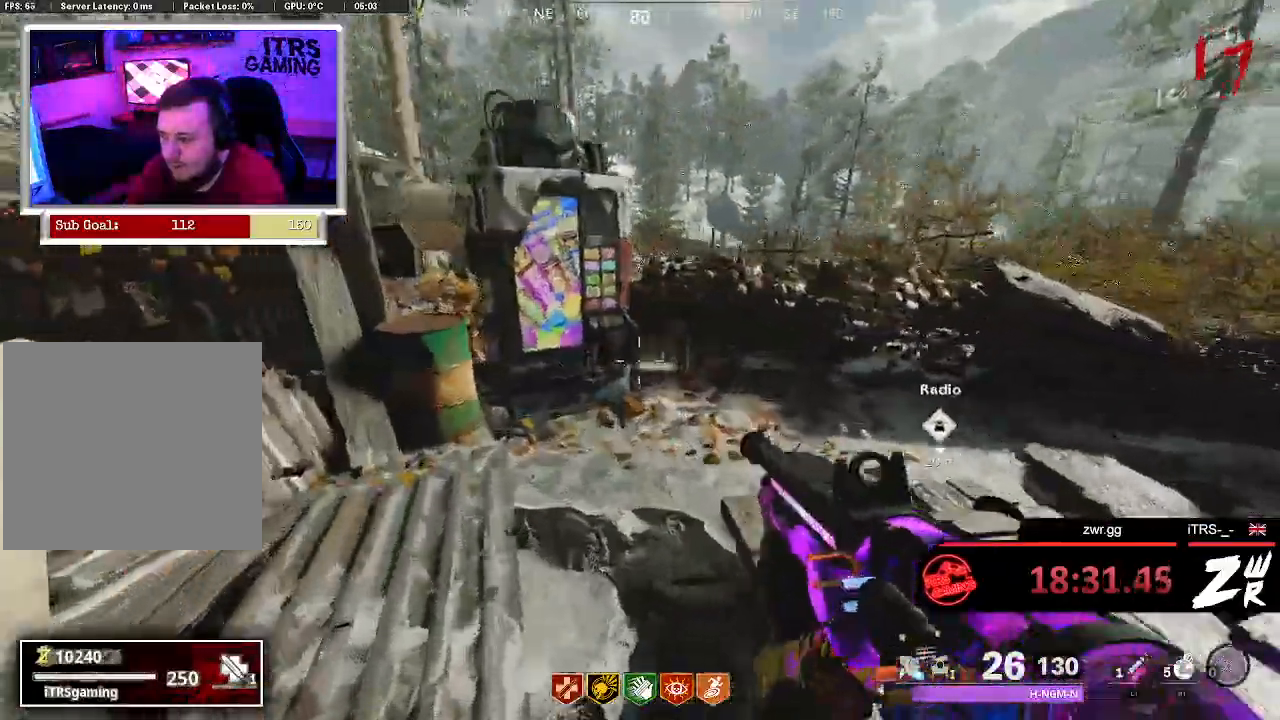
{"buttons": [], "left_stick": "down-left", "right_stick": "center", "button_events": []}
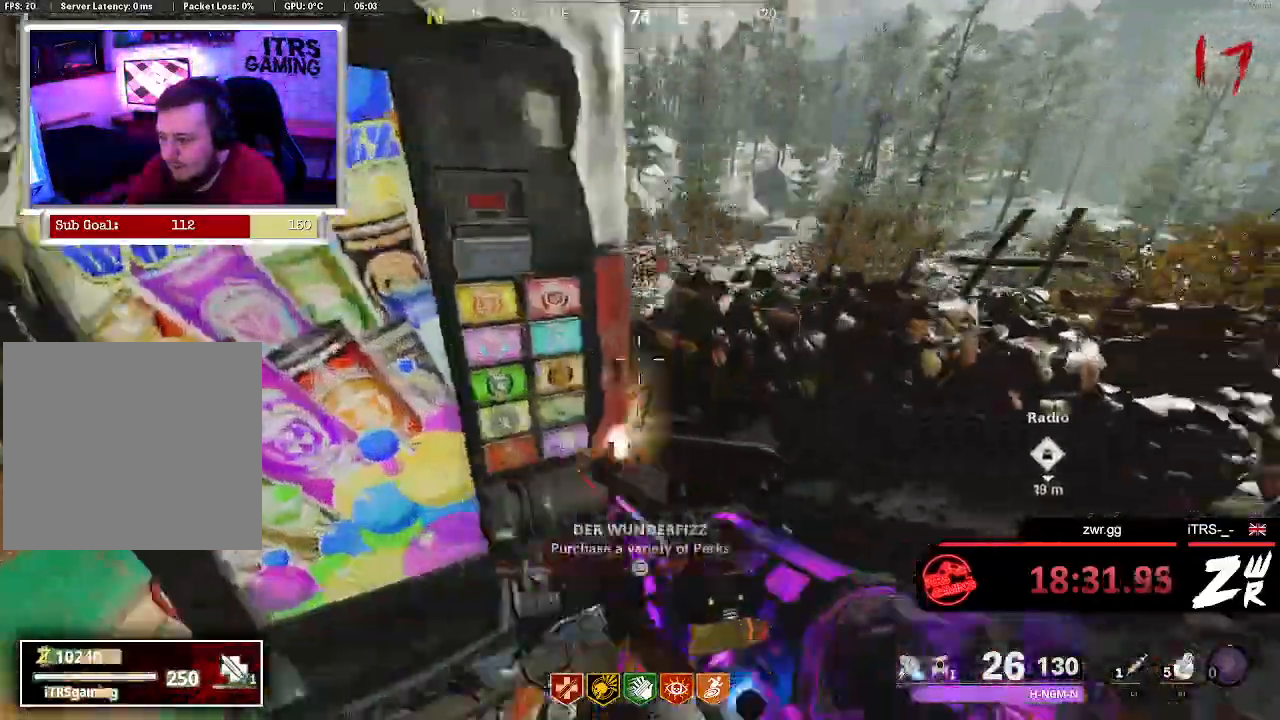
{"buttons": [], "left_stick": "center", "right_stick": "center", "button_events": []}
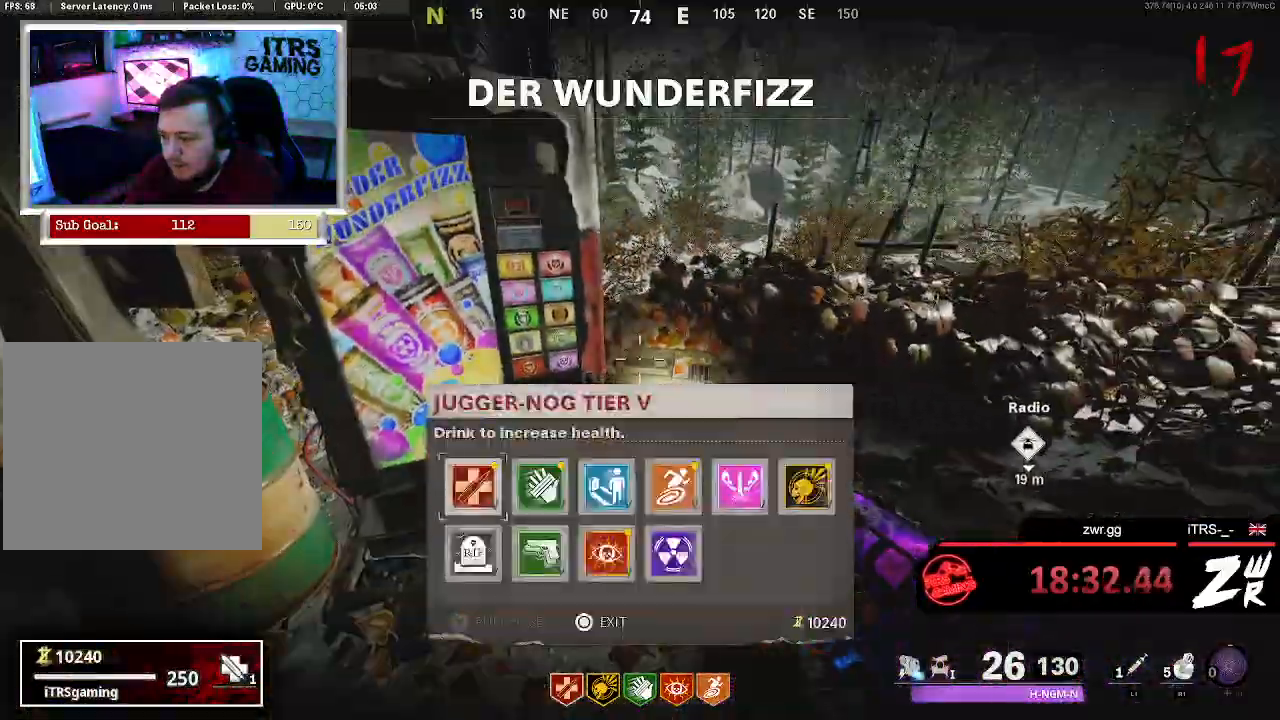
{"buttons": ["CROSS", "DPAD_RIGHT"], "left_stick": "center", "right_stick": "center", "button_events": [[100, "DPAD_RIGHT", "down"], [433, "CROSS", "down"]]}
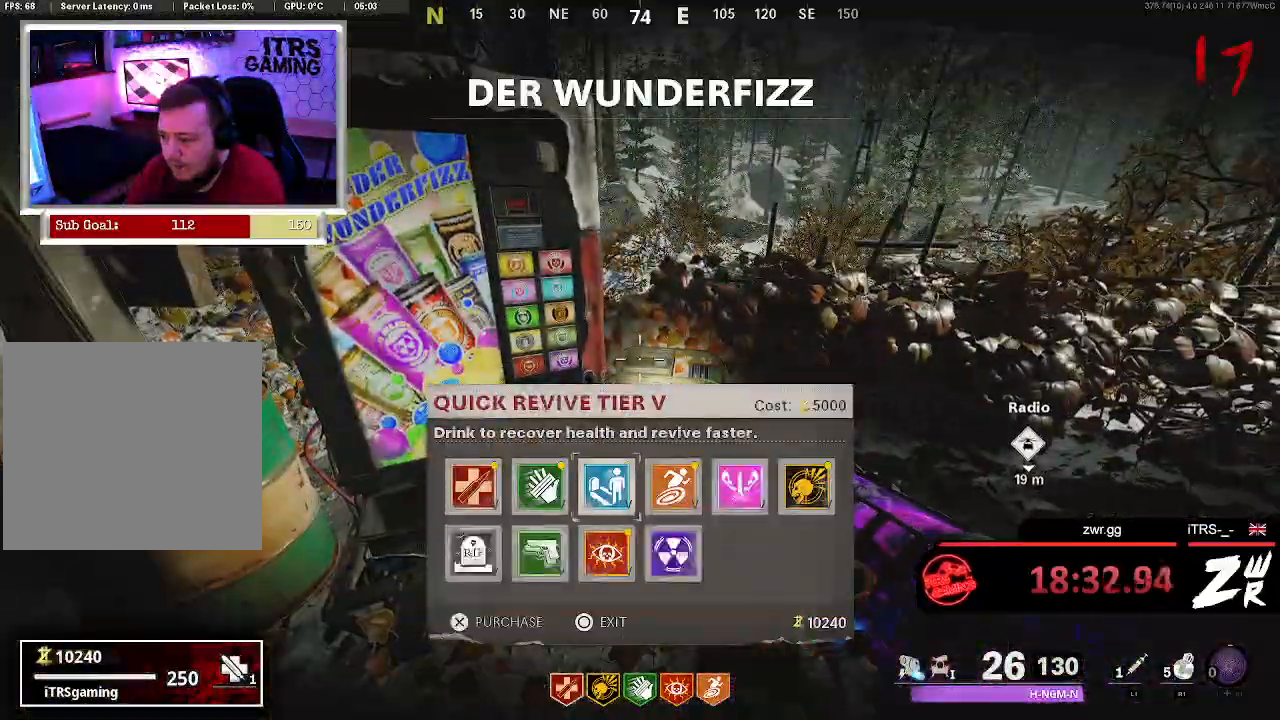
{"buttons": ["DPAD_RIGHT"], "left_stick": "down-left", "right_stick": "right", "button_events": [[333, "CROSS", "up"]]}
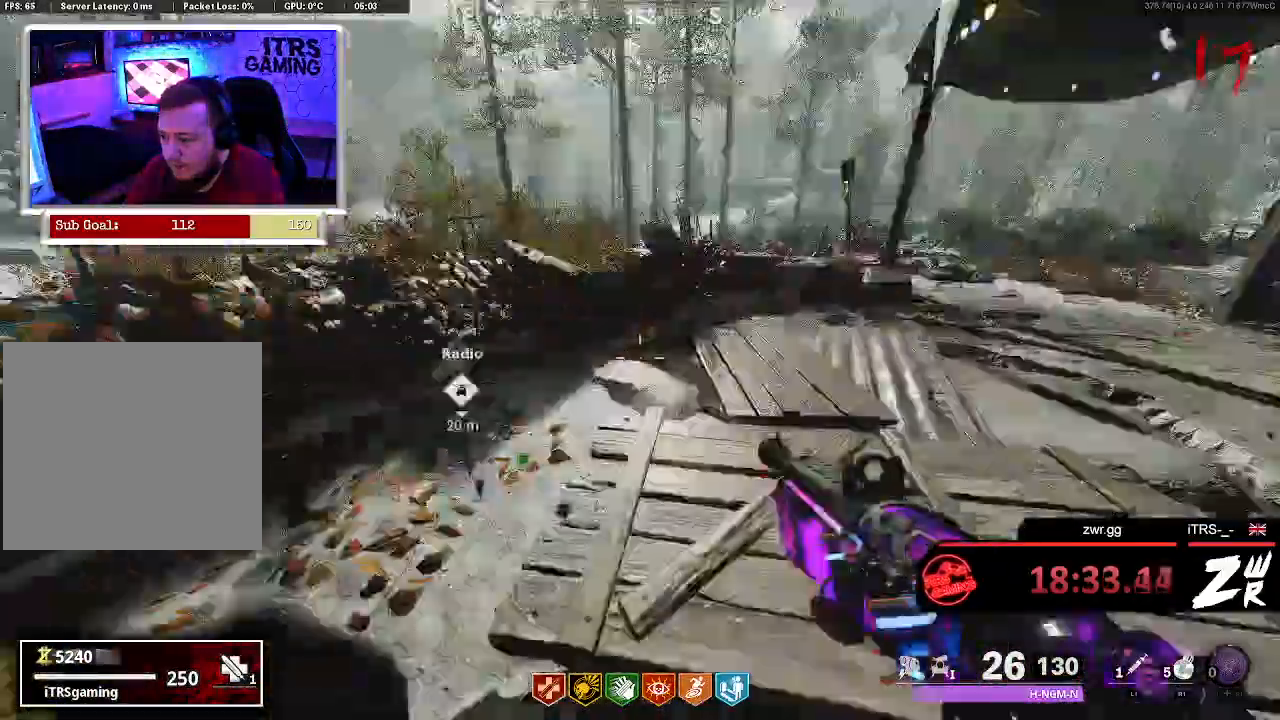
{"buttons": ["L3"], "left_stick": "up", "right_stick": "center", "button_events": [[67, "CROSS", "down"], [167, "CROSS", "up"], [167, "DPAD_RIGHT", "up"], [300, "L3", "down"]]}
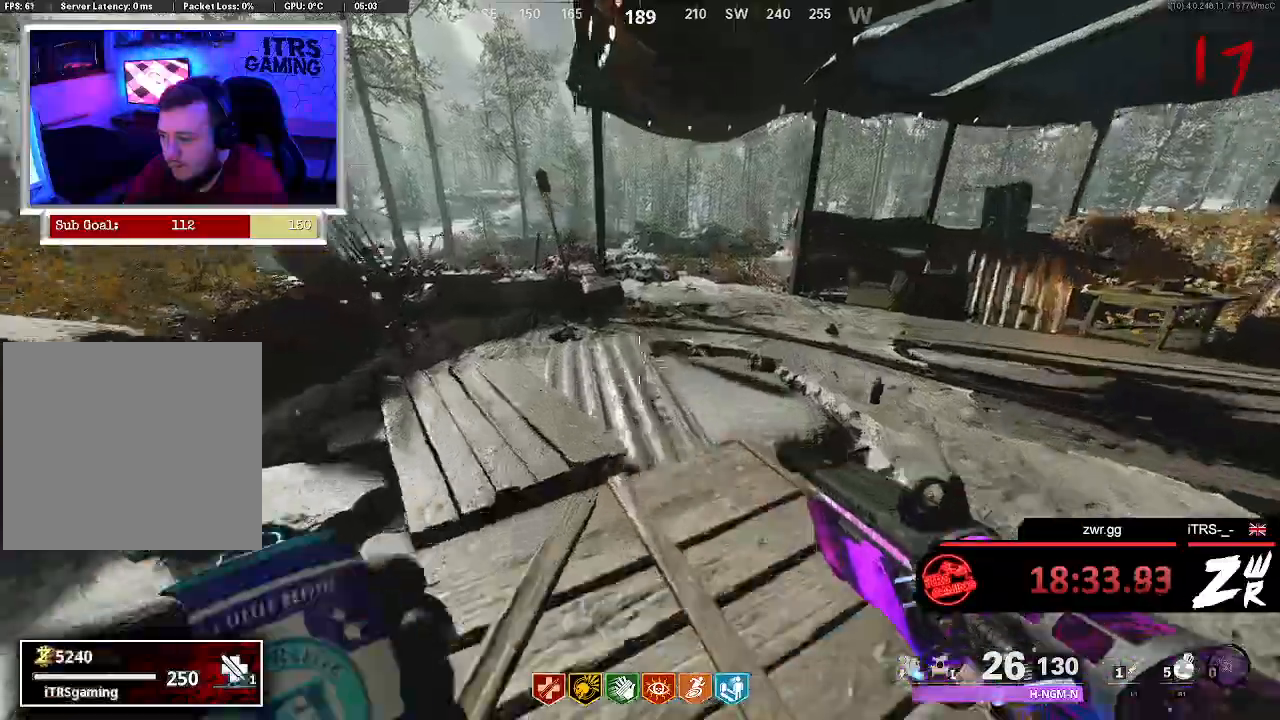
{"buttons": [], "left_stick": "right", "right_stick": "center", "button_events": [[33, "L3", "up"]]}
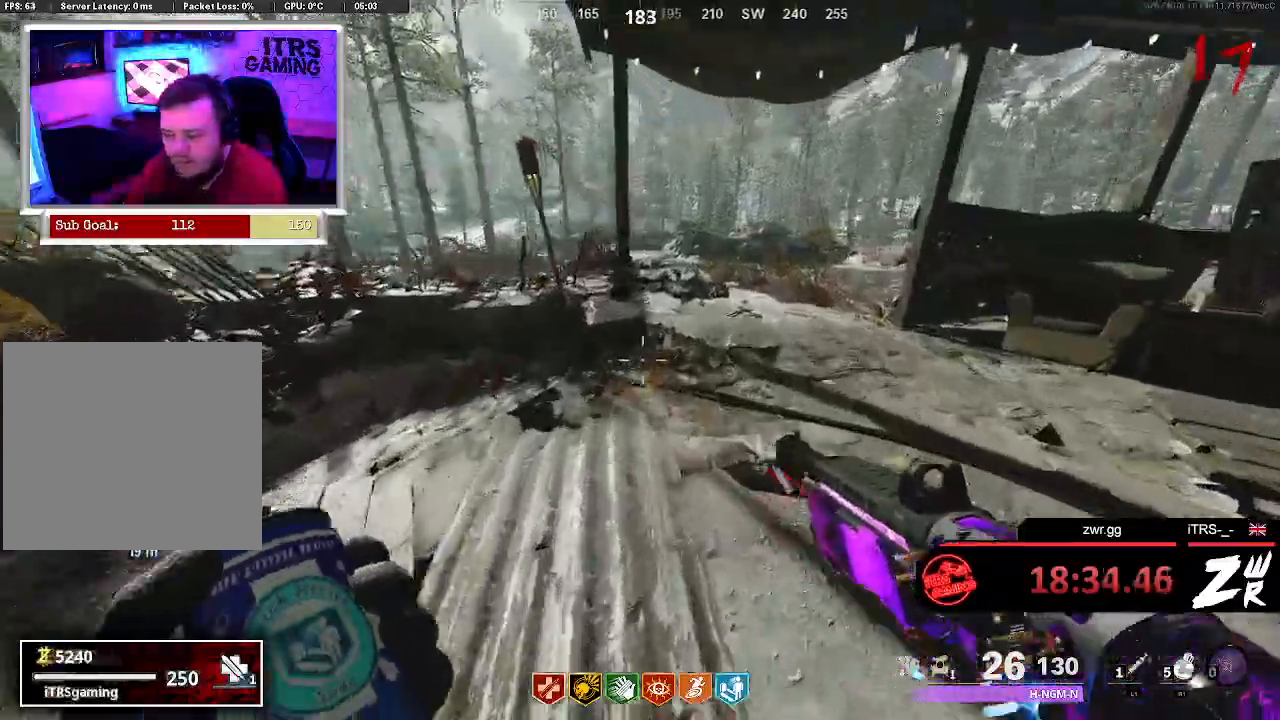
{"buttons": [], "left_stick": "center", "right_stick": "center", "button_events": []}
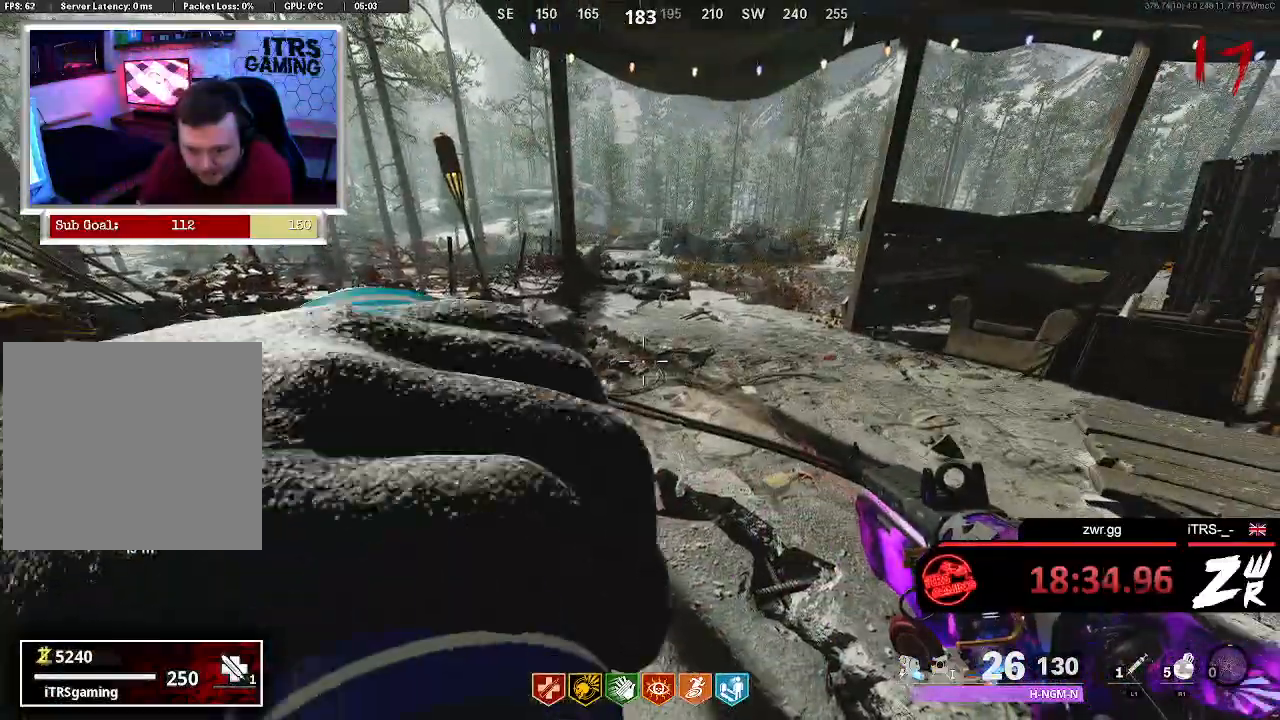
{"buttons": [], "left_stick": "up-right", "right_stick": "left", "button_events": []}
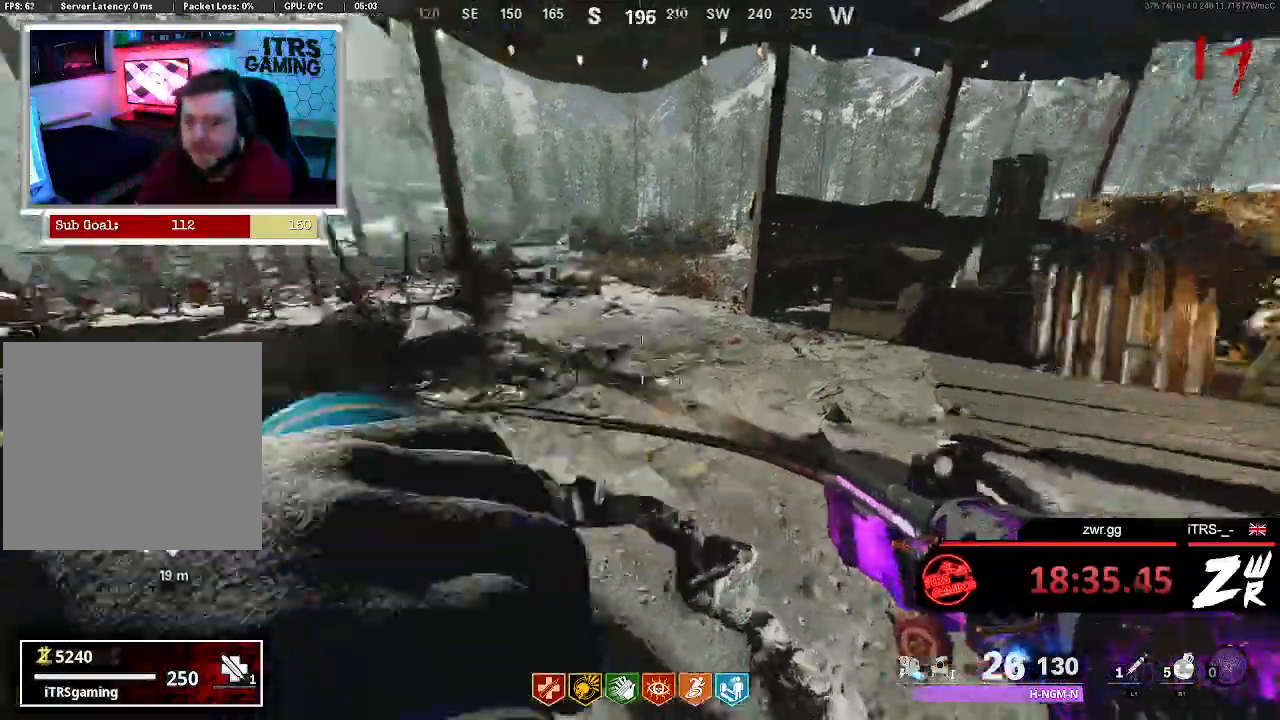
{"buttons": [], "left_stick": "up", "right_stick": "center", "button_events": []}
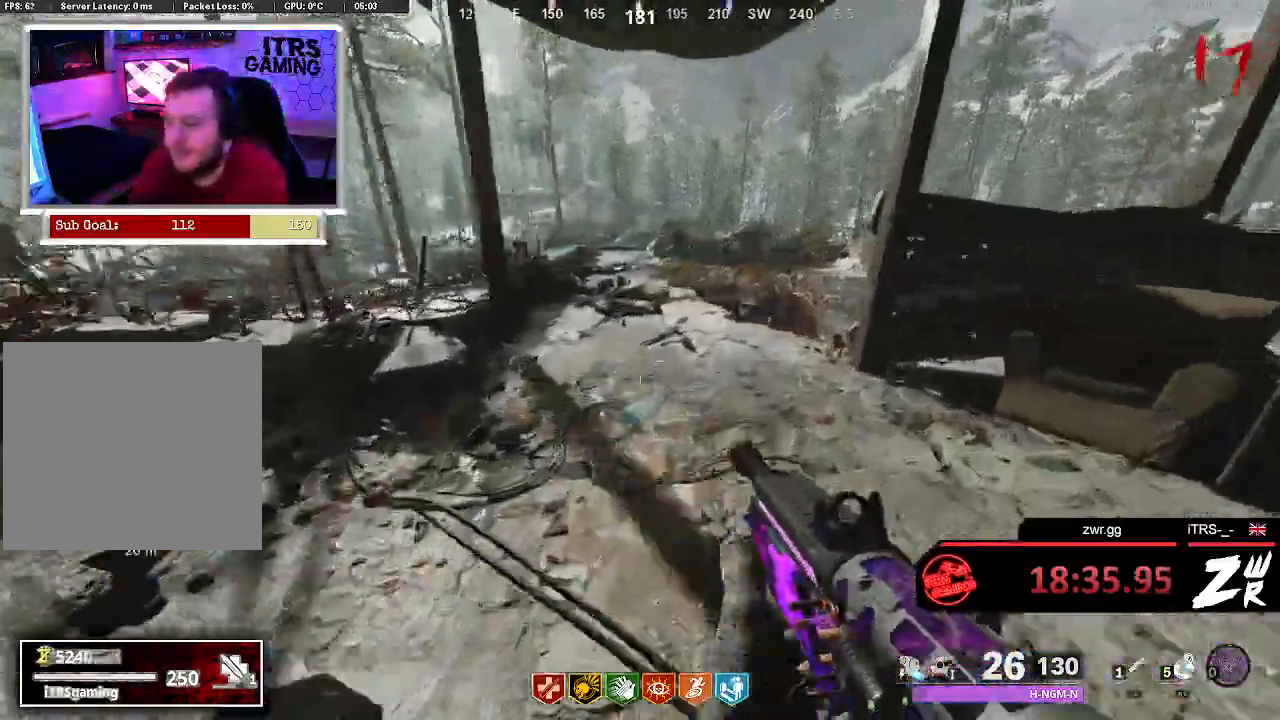
{"buttons": [], "left_stick": "up", "right_stick": "center", "button_events": []}
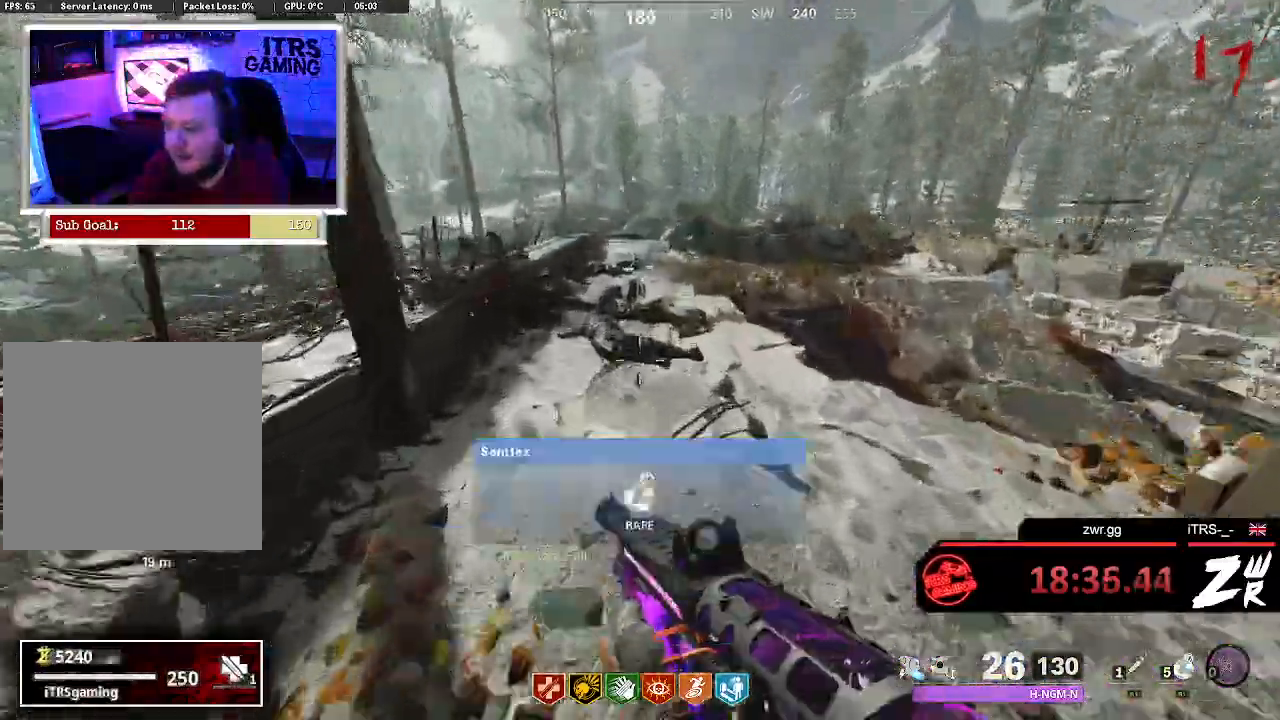
{"buttons": [], "left_stick": "up", "right_stick": "center", "button_events": []}
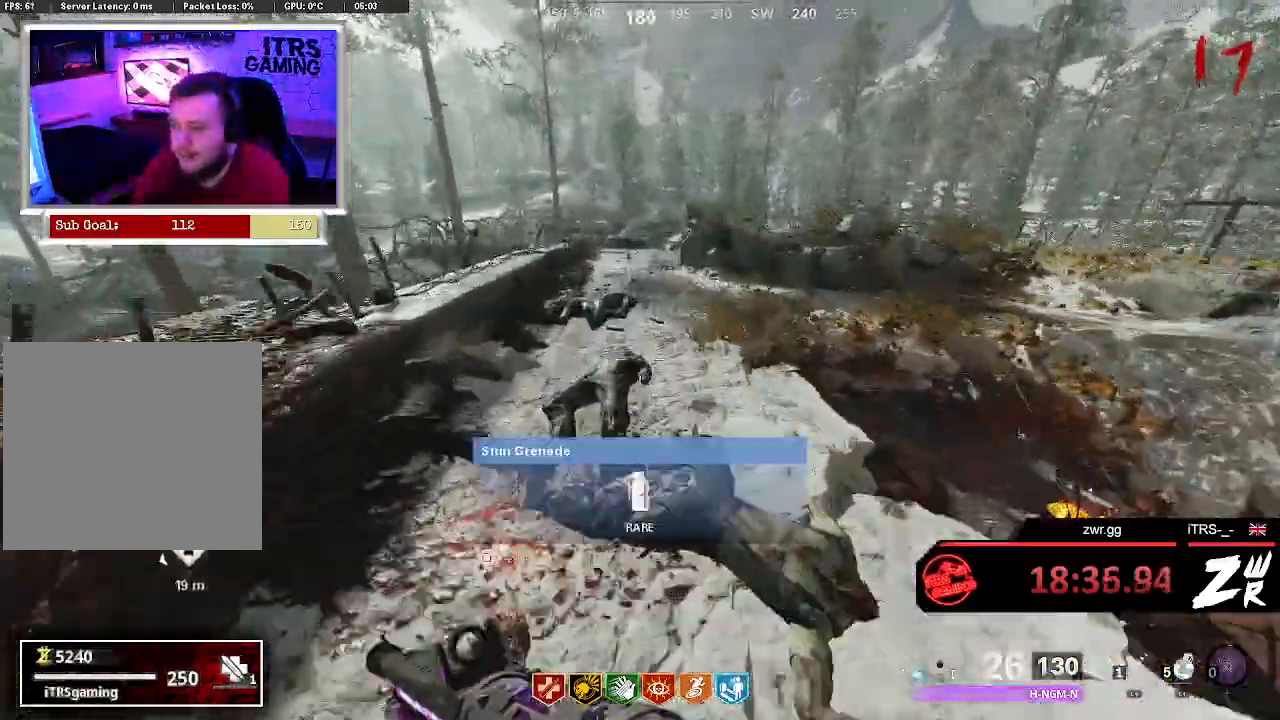
{"buttons": [], "left_stick": "up", "right_stick": "center", "button_events": []}
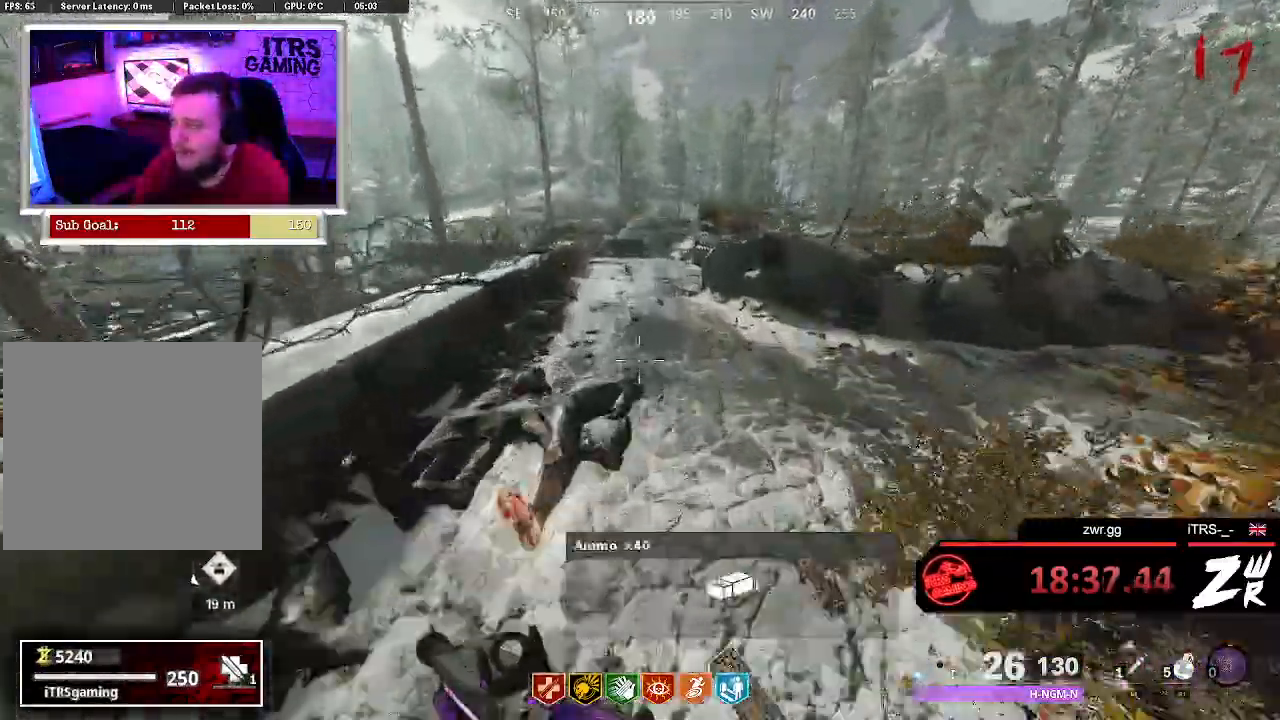
{"buttons": [], "left_stick": "up-right", "right_stick": "center", "button_events": []}
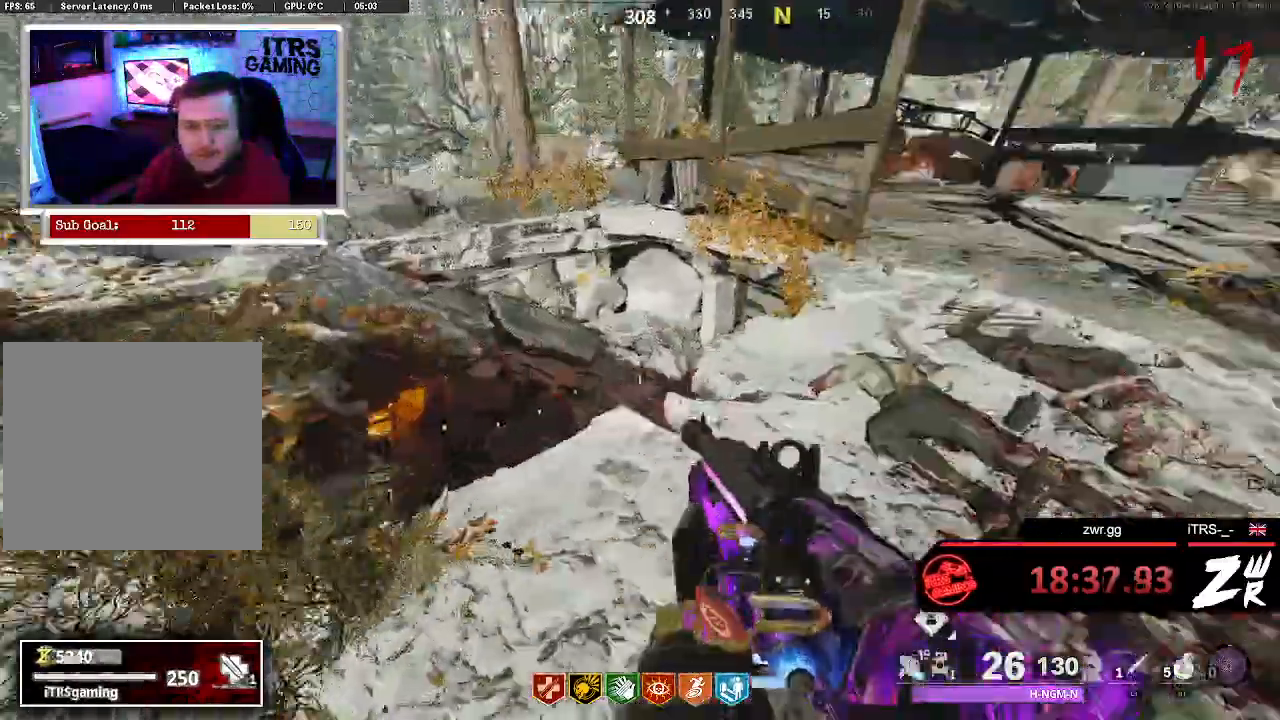
{"buttons": [], "left_stick": "up", "right_stick": "down-left", "button_events": []}
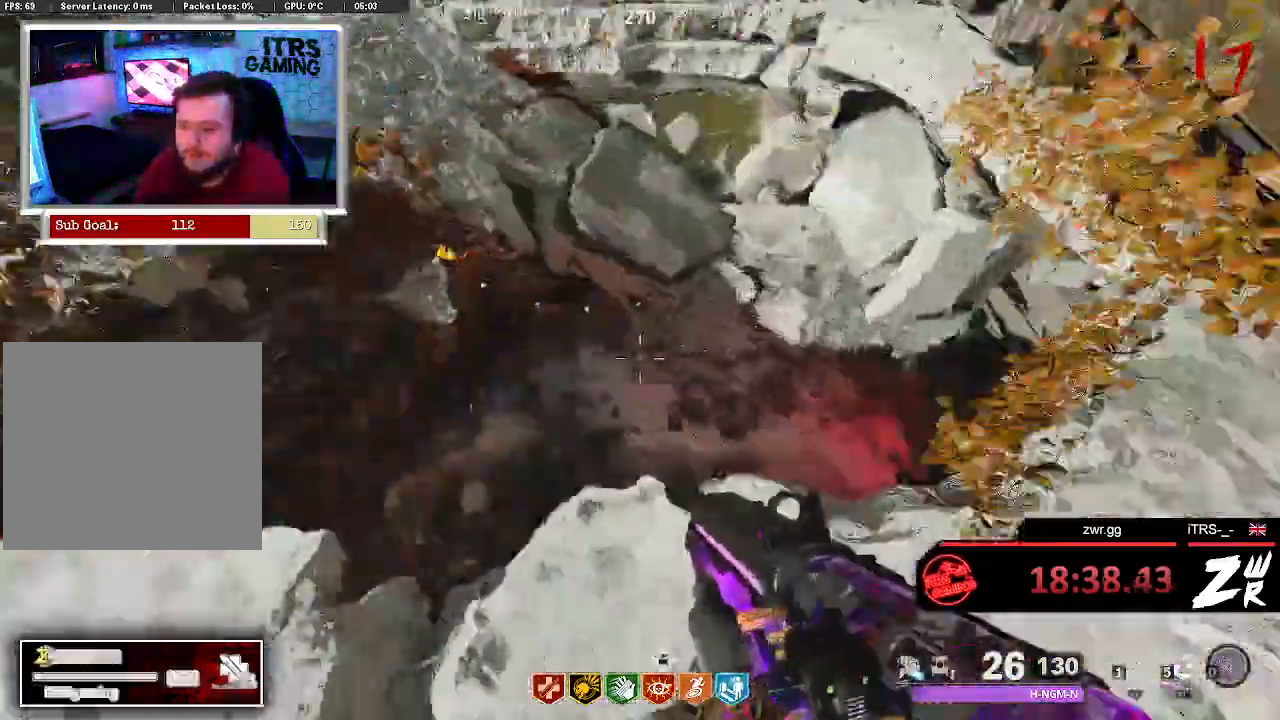
{"buttons": [], "left_stick": "up-left", "right_stick": "up-left", "button_events": []}
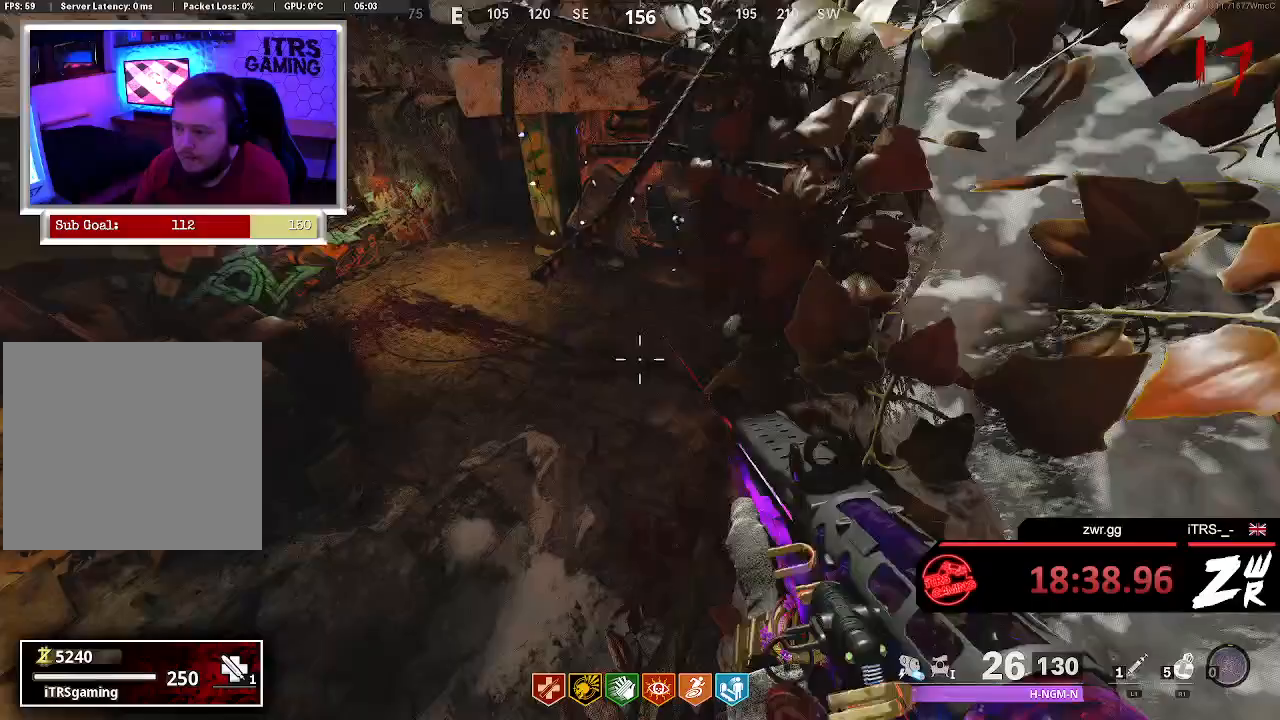
{"buttons": ["L3"], "left_stick": "up", "right_stick": "center", "button_events": [[100, "L3", "down"], [200, "L3", "up"], [467, "L3", "down"]]}
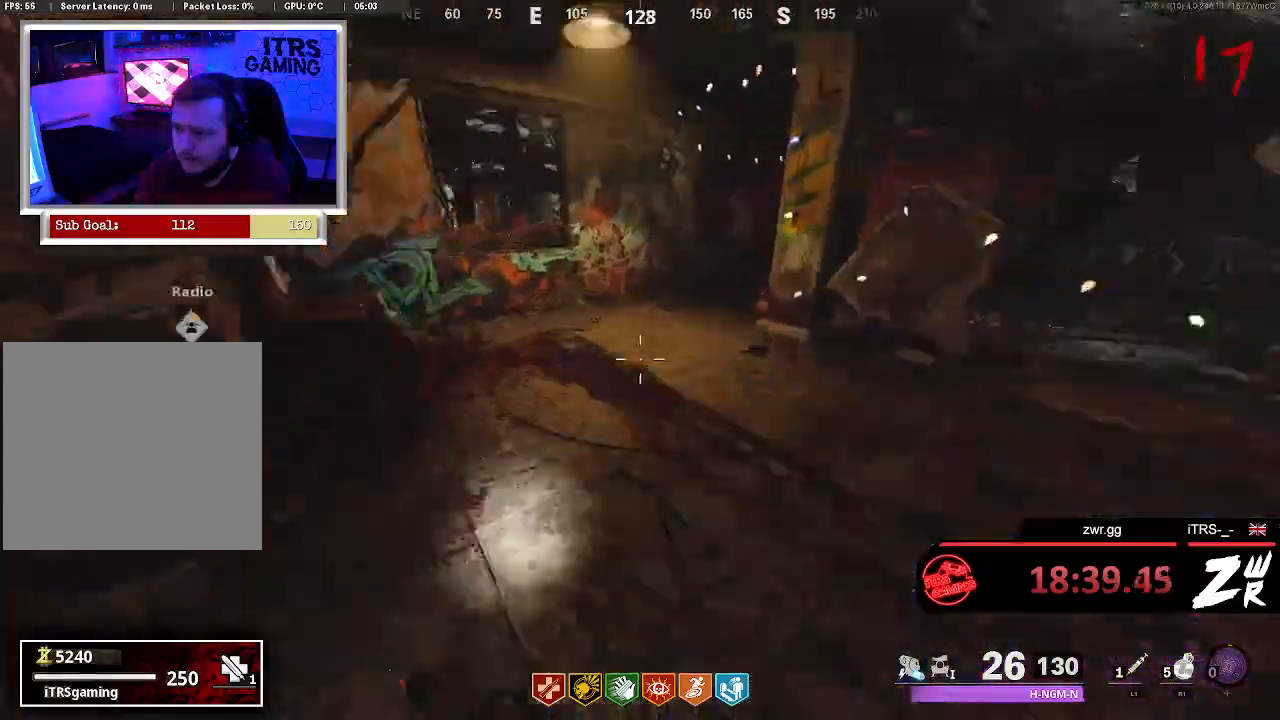
{"buttons": [], "left_stick": "up", "right_stick": "right", "button_events": [[33, "L3", "up"]]}
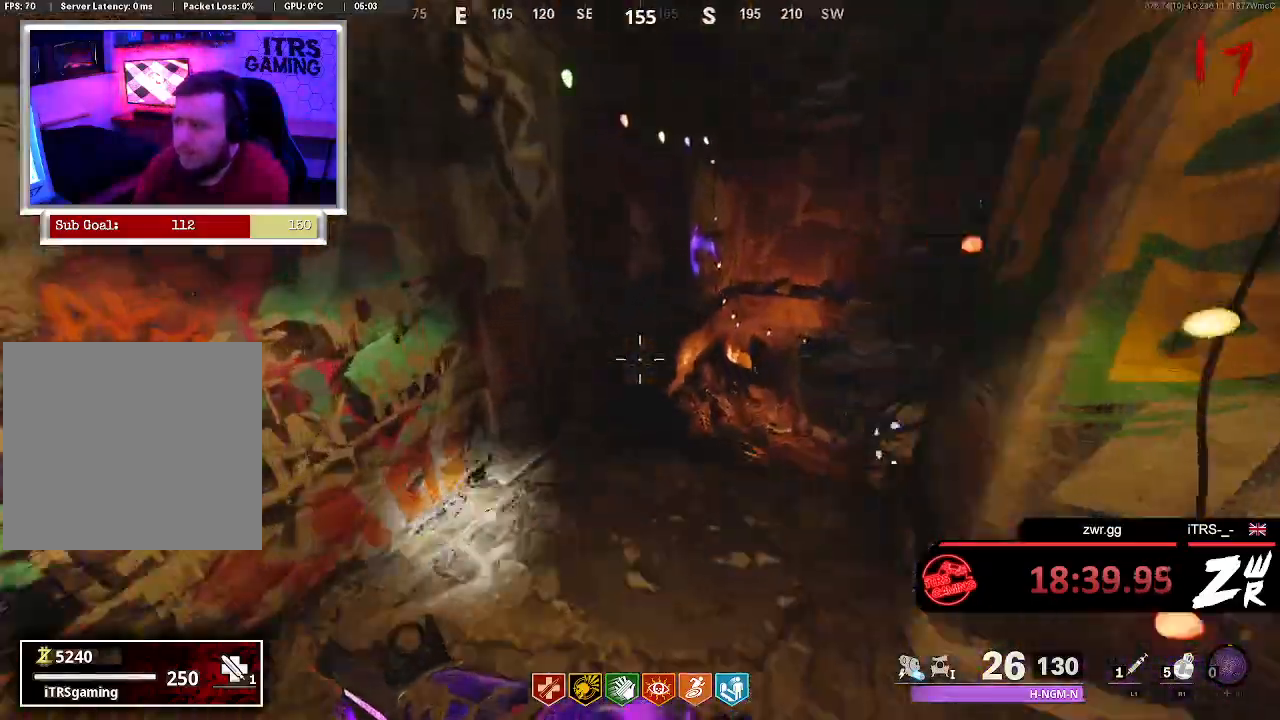
{"buttons": [], "left_stick": "up", "right_stick": "center", "button_events": []}
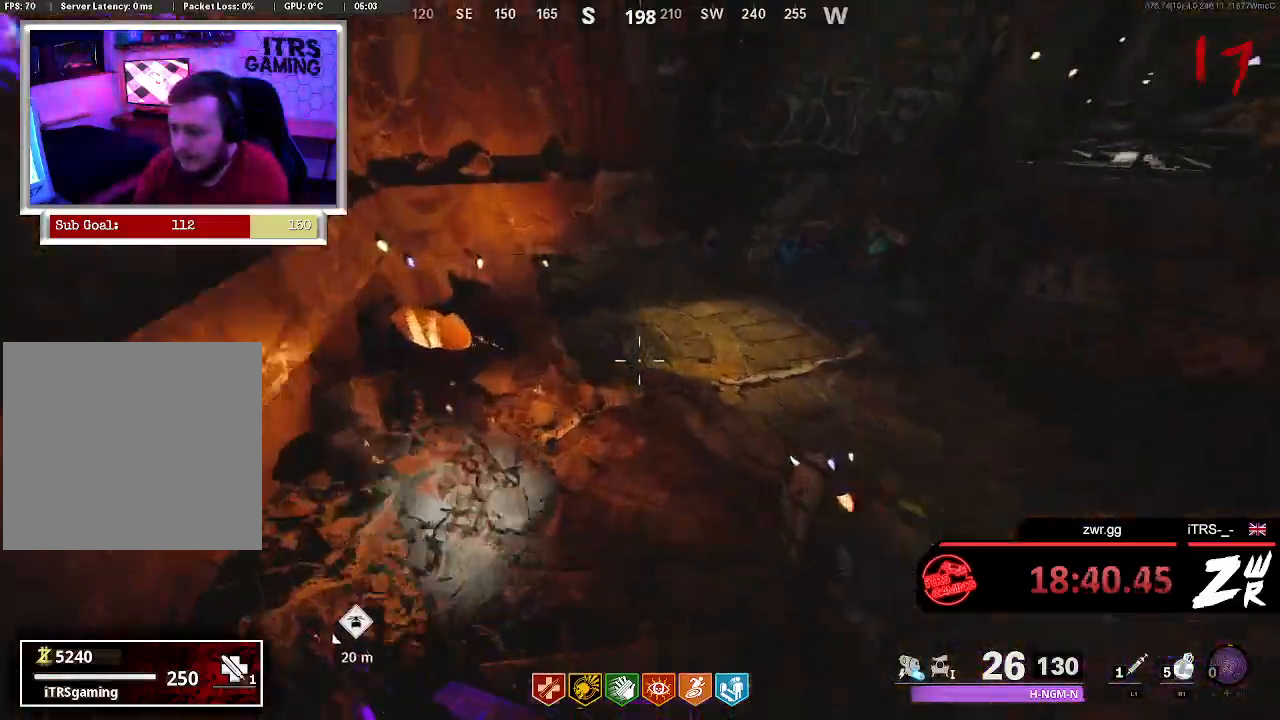
{"buttons": [], "left_stick": "up", "right_stick": "right", "button_events": []}
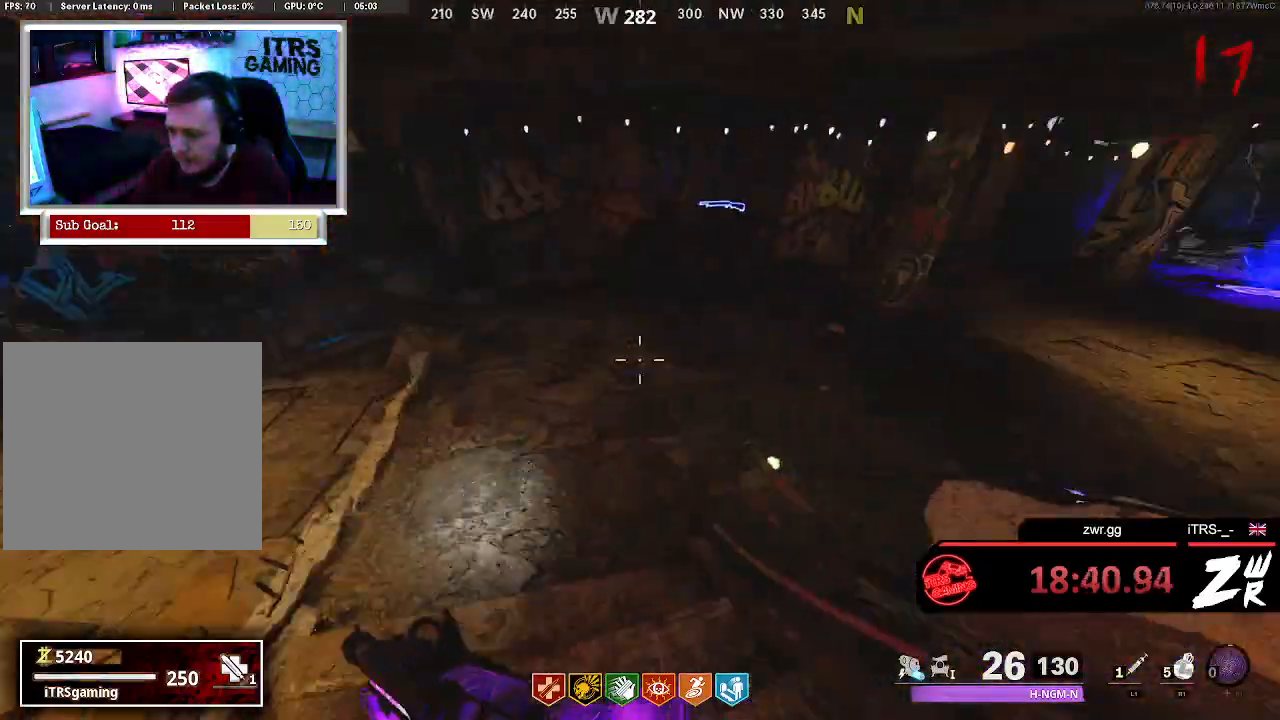
{"buttons": [], "left_stick": "up", "right_stick": "center", "button_events": []}
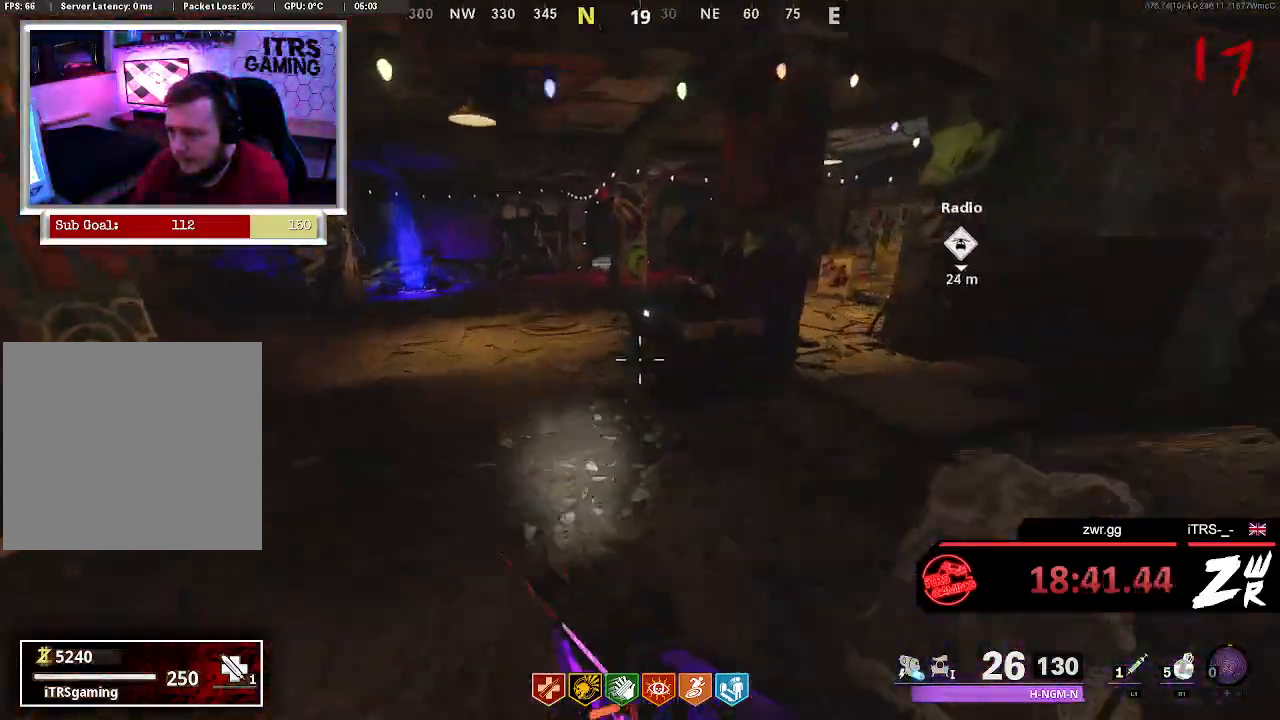
{"buttons": [], "left_stick": "up", "right_stick": "left", "button_events": []}
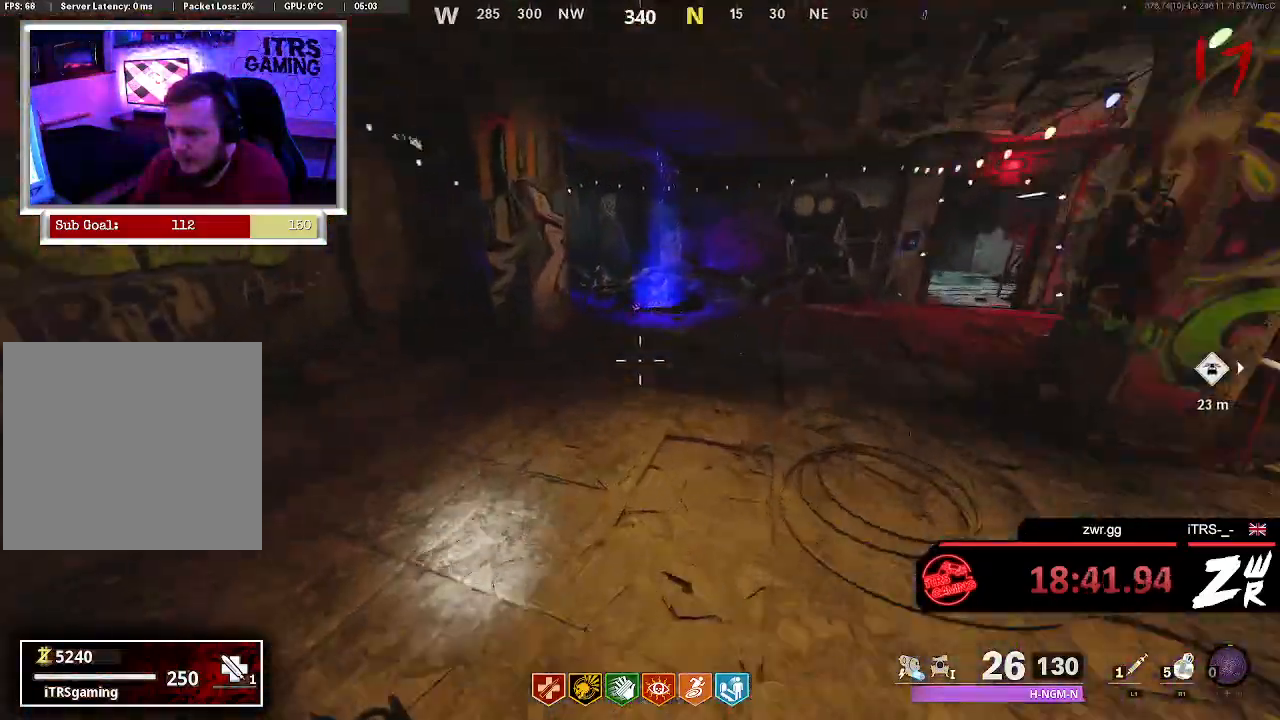
{"buttons": [], "left_stick": "up", "right_stick": "down", "button_events": []}
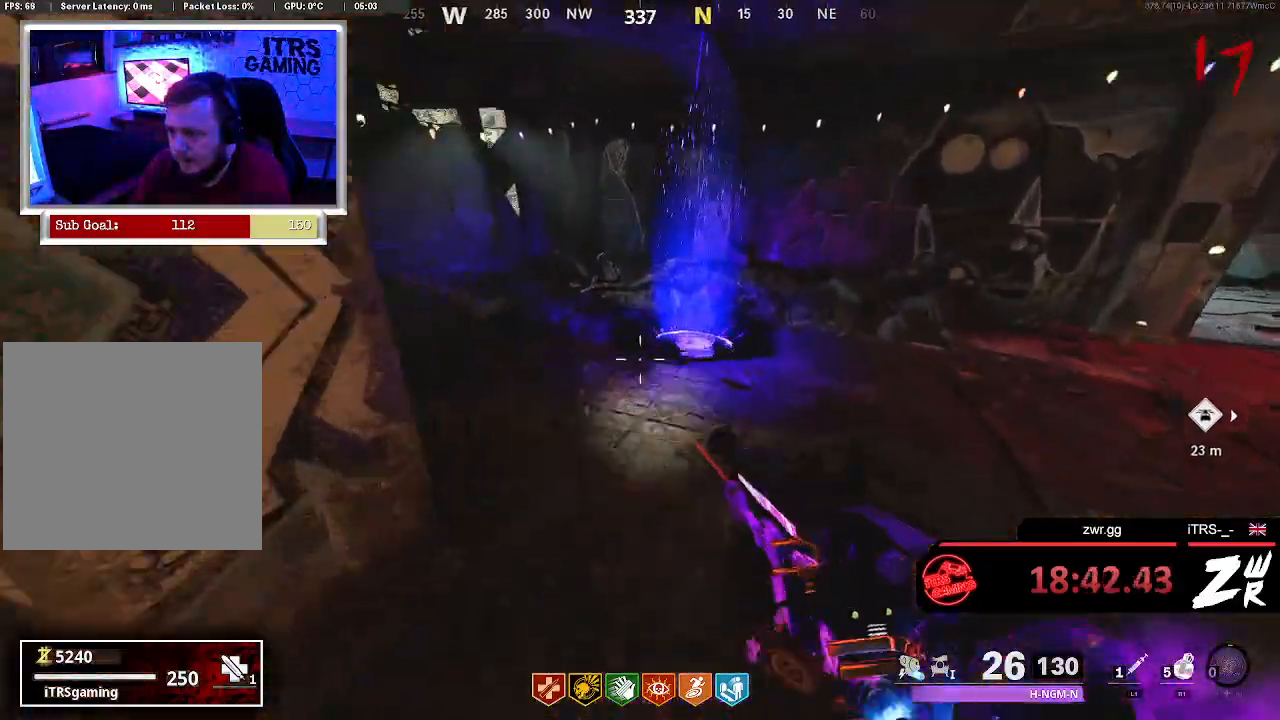
{"buttons": [], "left_stick": "up", "right_stick": "center", "button_events": []}
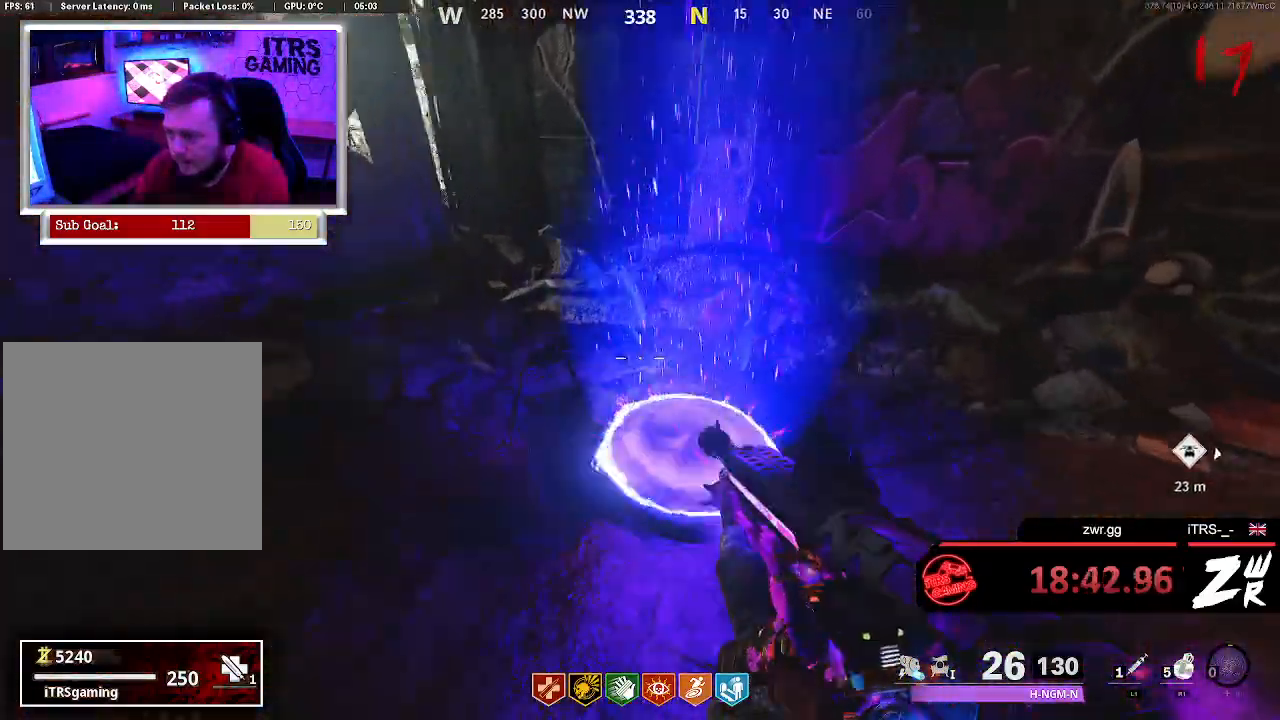
{"buttons": [], "left_stick": "down", "right_stick": "center", "button_events": []}
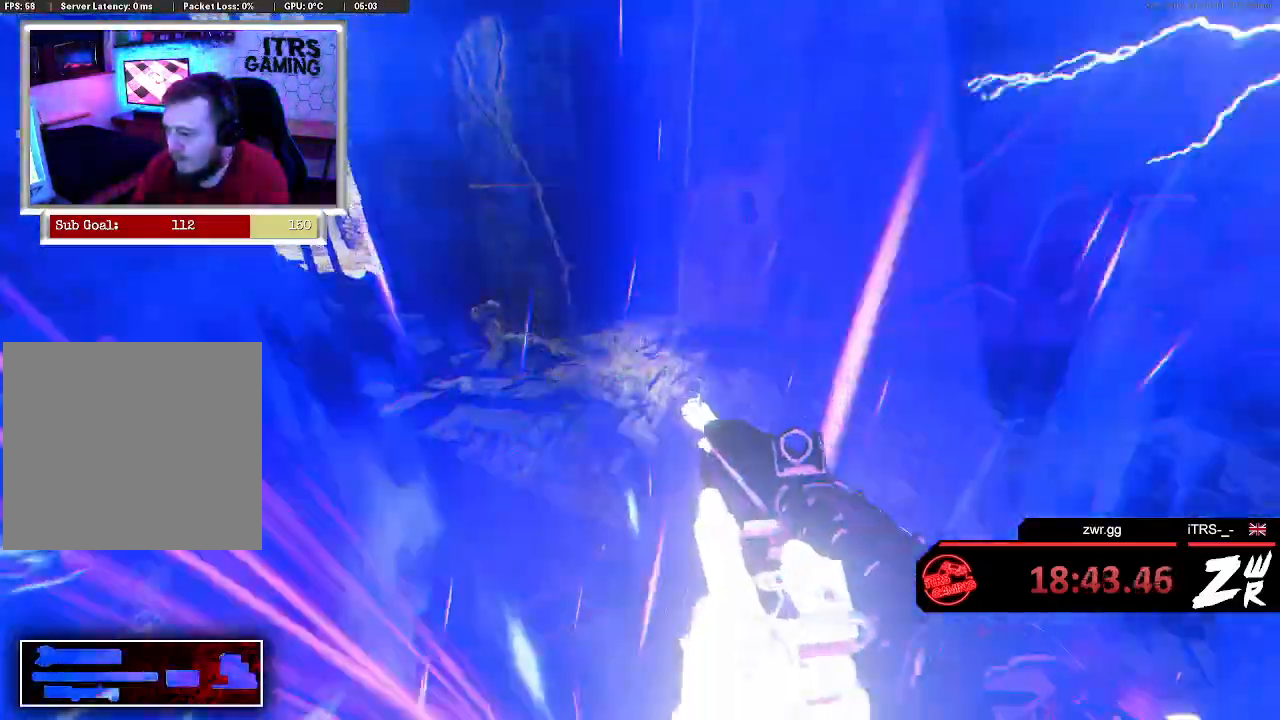
{"buttons": [], "left_stick": "center", "right_stick": "center", "button_events": []}
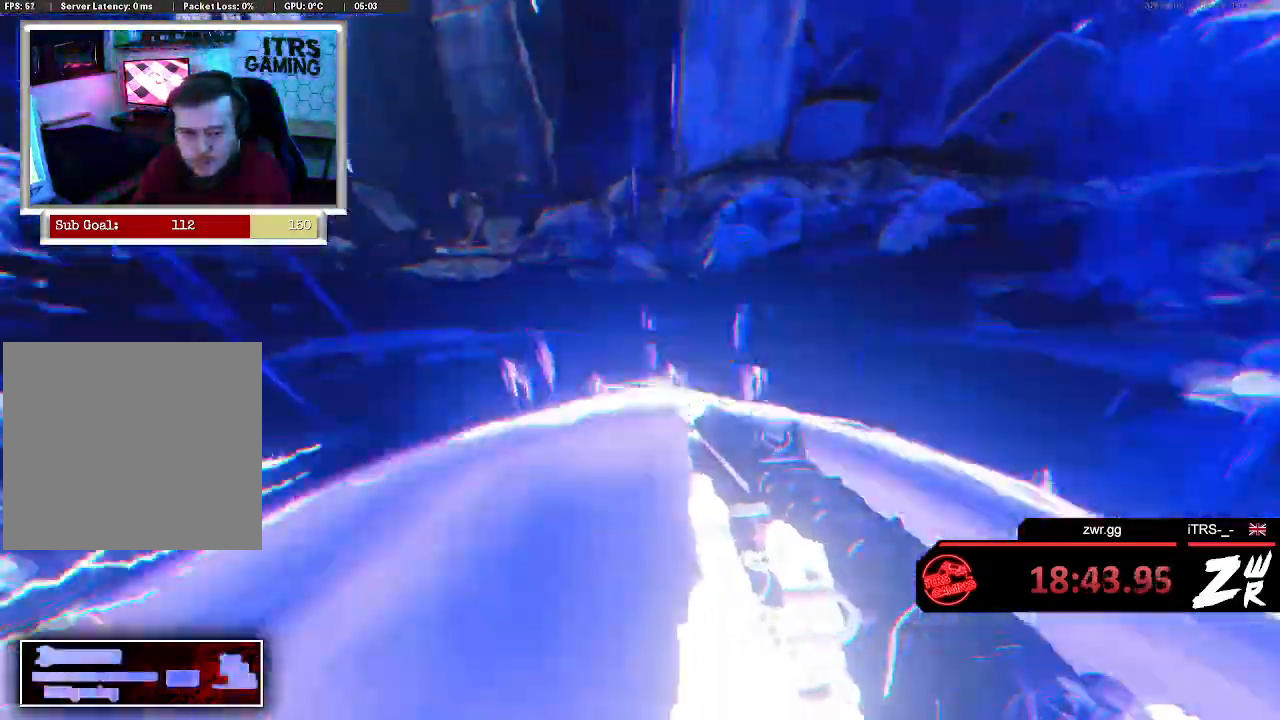
{"buttons": [], "left_stick": "center", "right_stick": "center", "button_events": []}